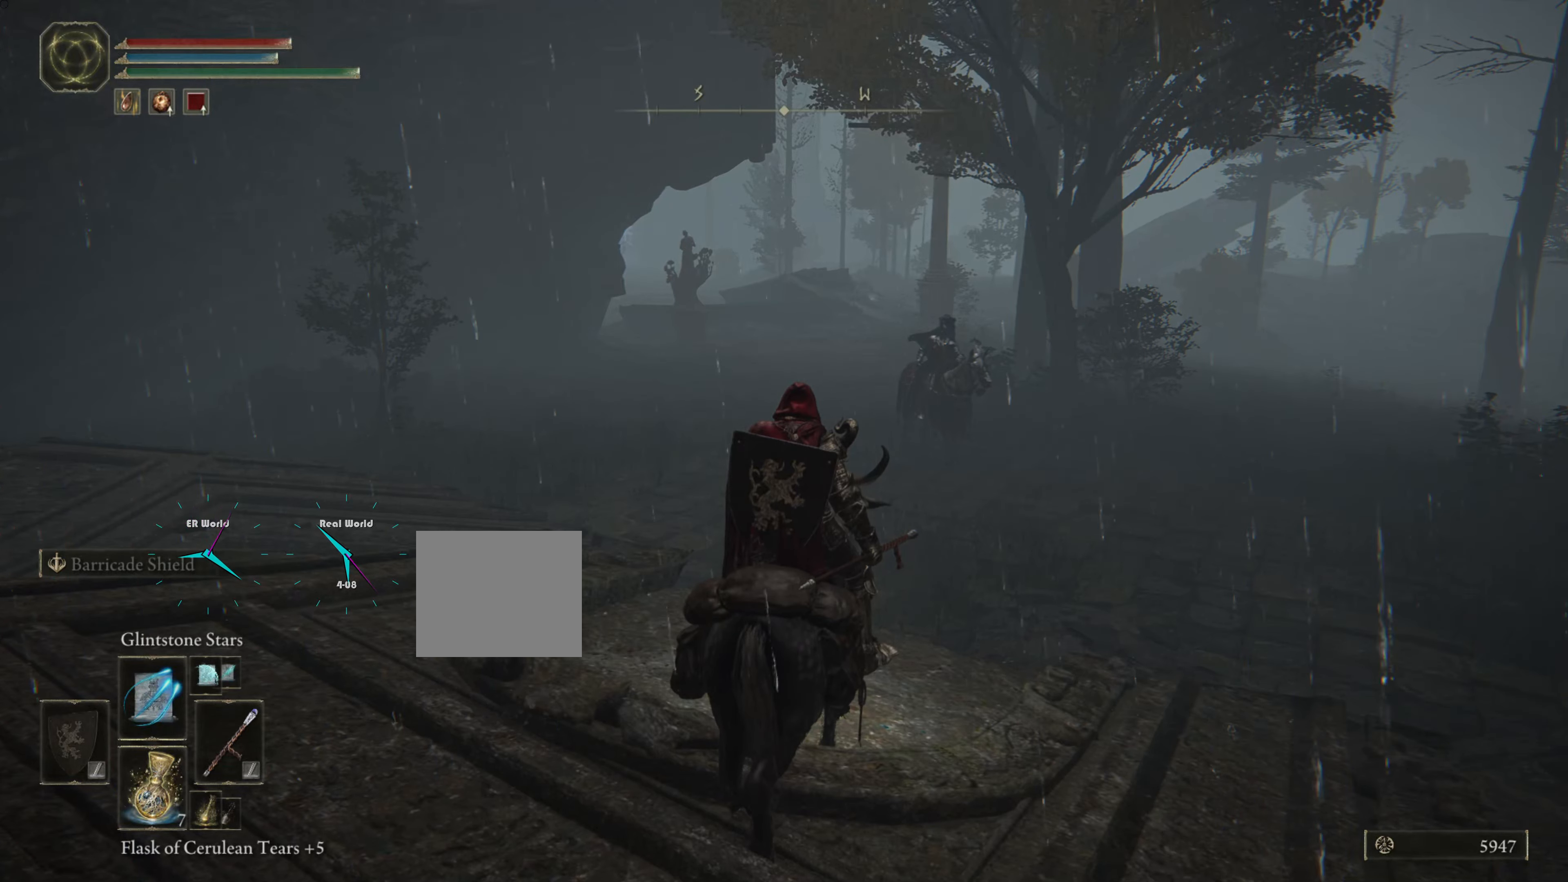
Gameplay with a controller (PlayStation layout); each line is a JSON object with the inputs held at the frame after it (dt_ms = milliseconds from this image to that frame). "events" lists button and stick changes between this image and that frame as [ms after this image, input, new state], when the widget could be followed in between.
{"dt_ms": 500, "buttons": [], "left_stick": "center", "right_stick": "center", "events": [[133, "R3", "down"], [200, "R3", "up"]]}
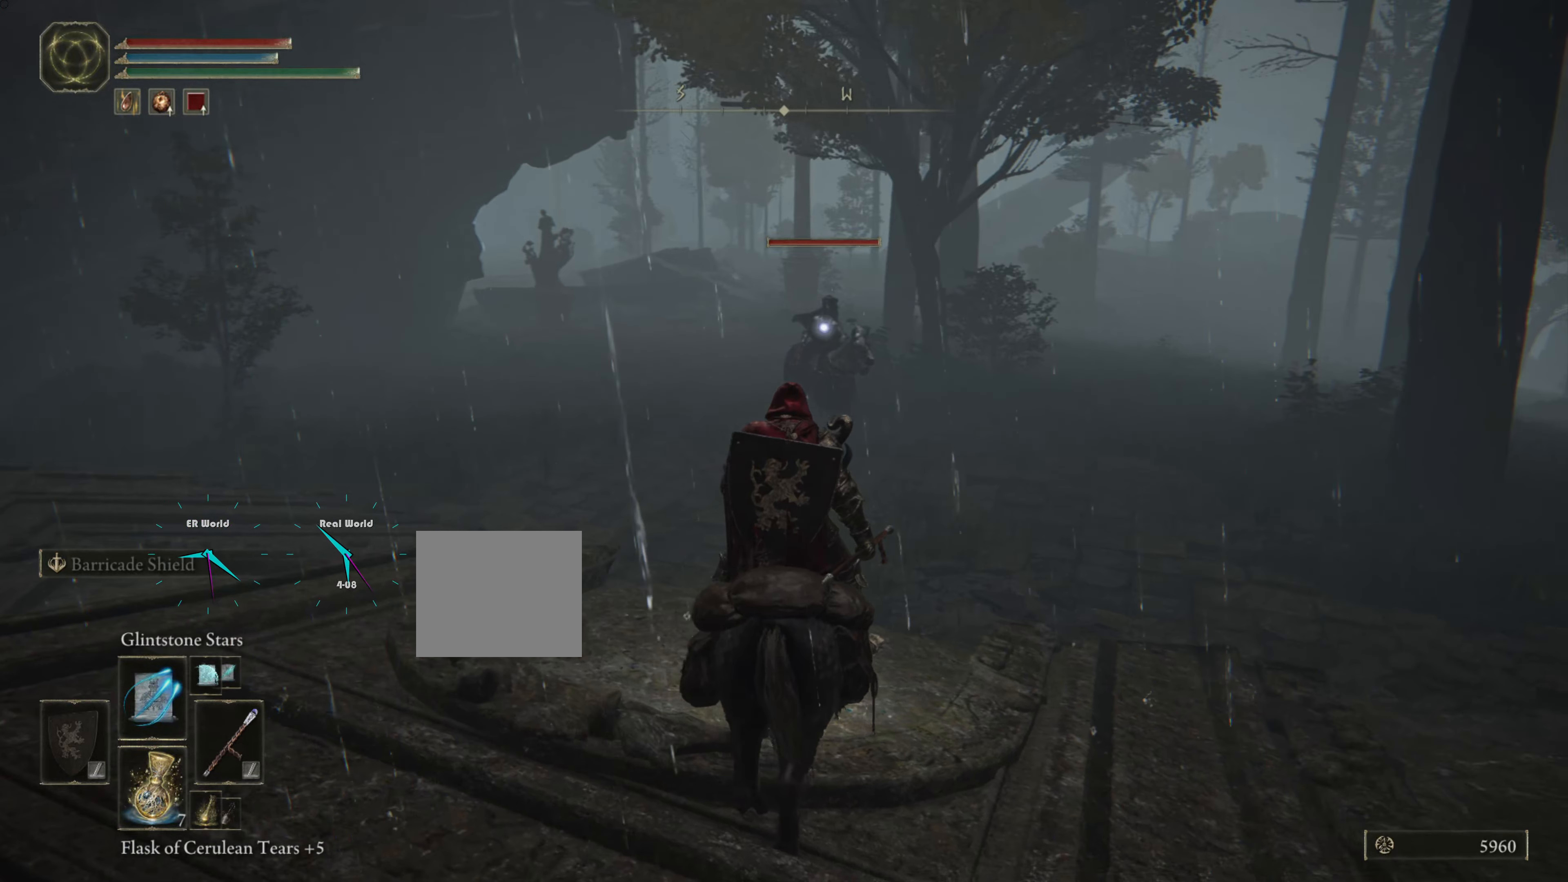
{"dt_ms": 500, "buttons": [], "left_stick": "center", "right_stick": "center", "events": []}
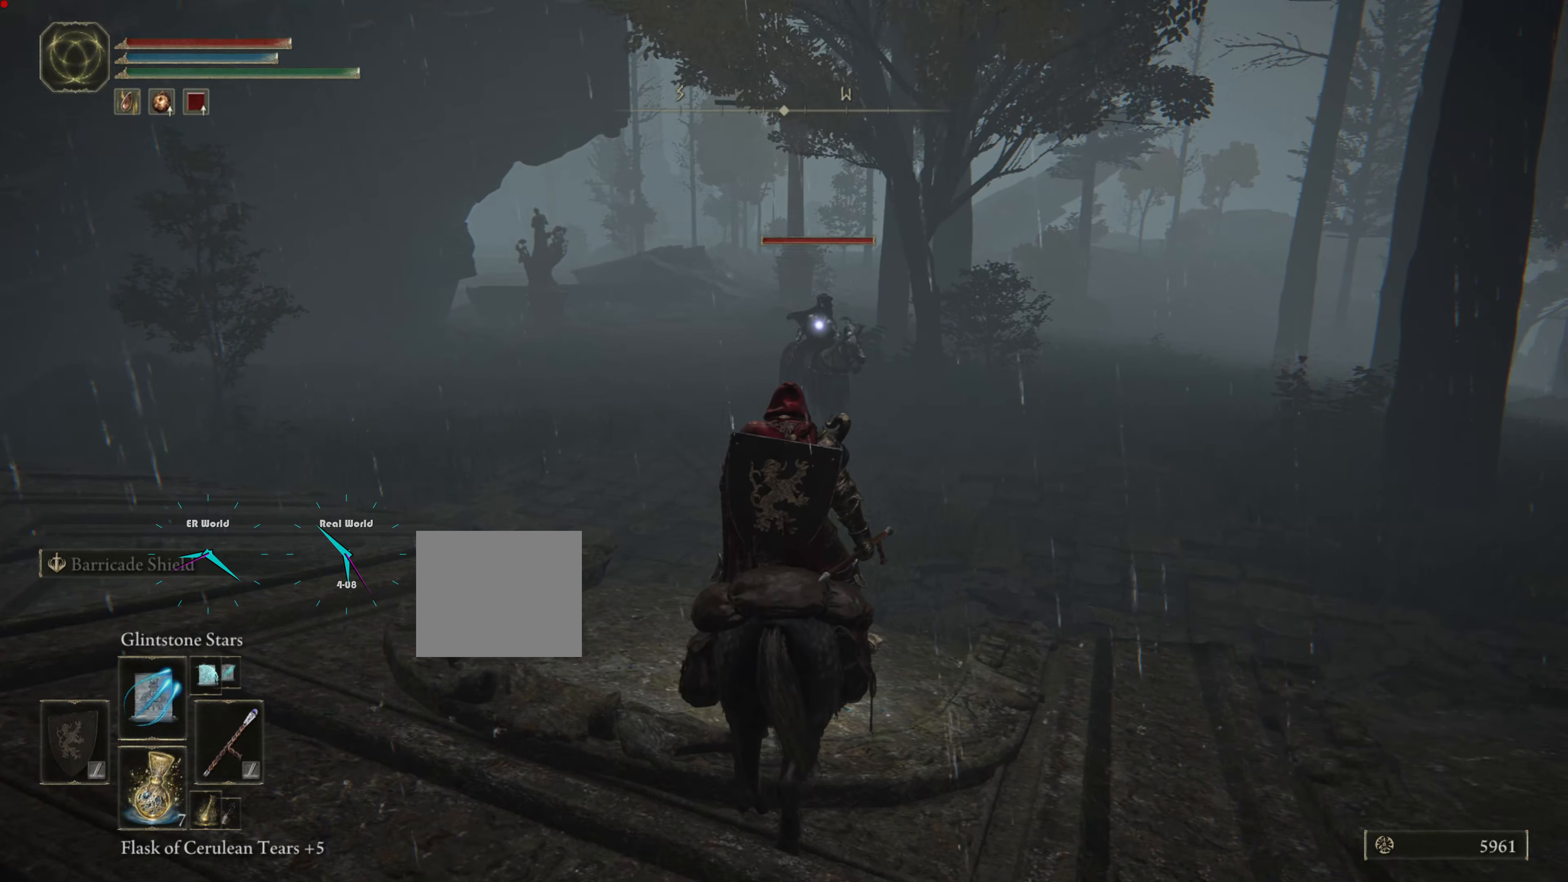
{"dt_ms": 500, "buttons": ["R1"], "left_stick": "up", "right_stick": "center", "events": [[417, "R1", "down"], [417, "left_stick", "up"]]}
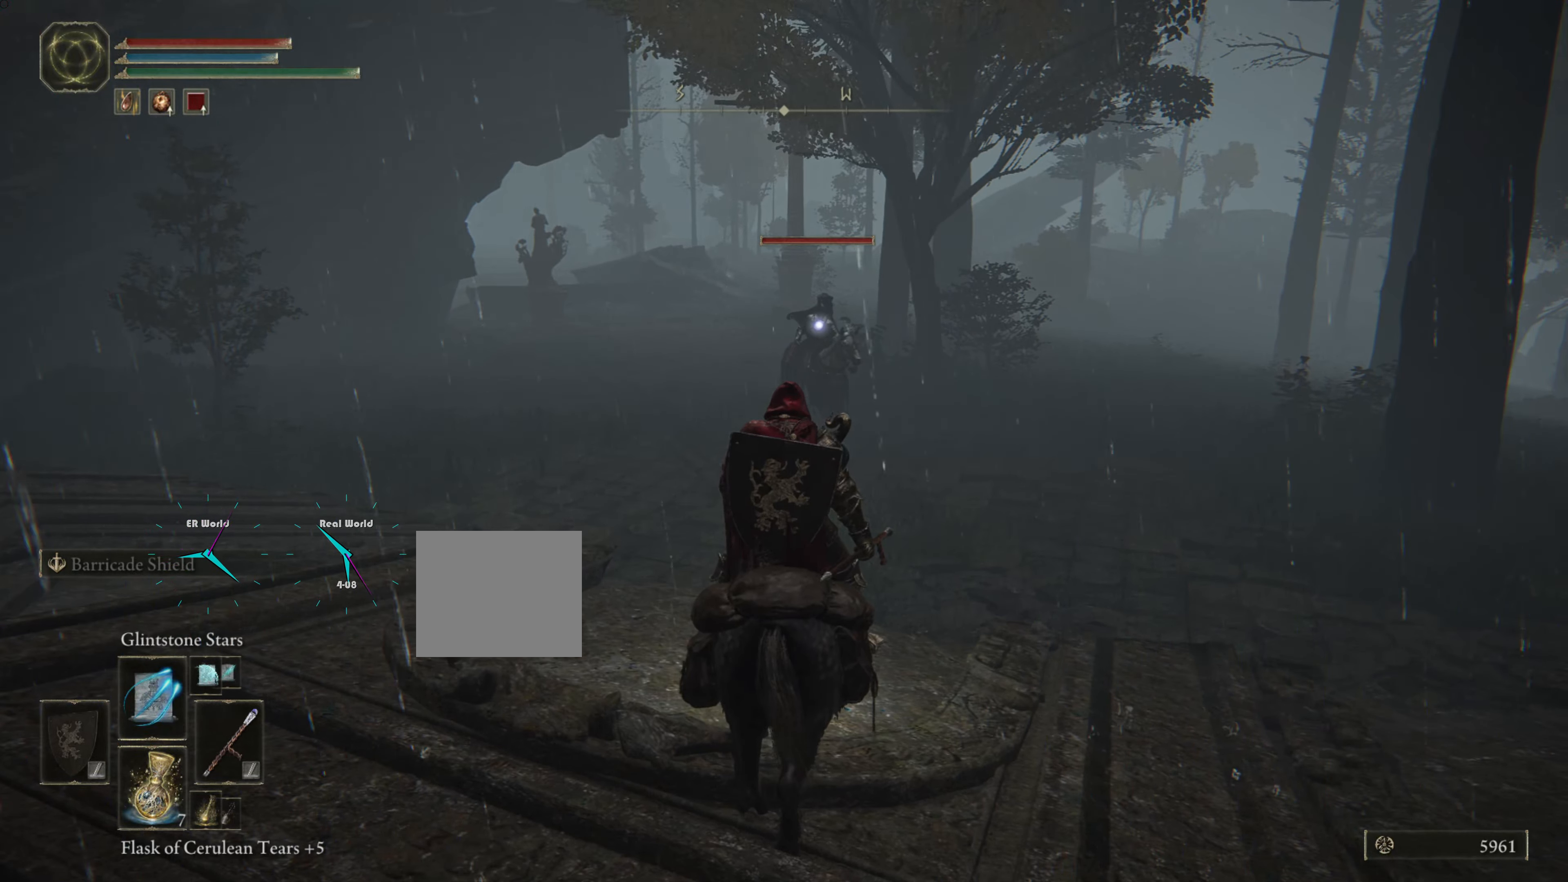
{"dt_ms": 500, "buttons": [], "left_stick": "center", "right_stick": "center", "events": [[100, "R1", "up"], [100, "left_stick", "center"], [133, "R1", "down"], [267, "R1", "up"], [367, "R1", "down"], [467, "R1", "up"]]}
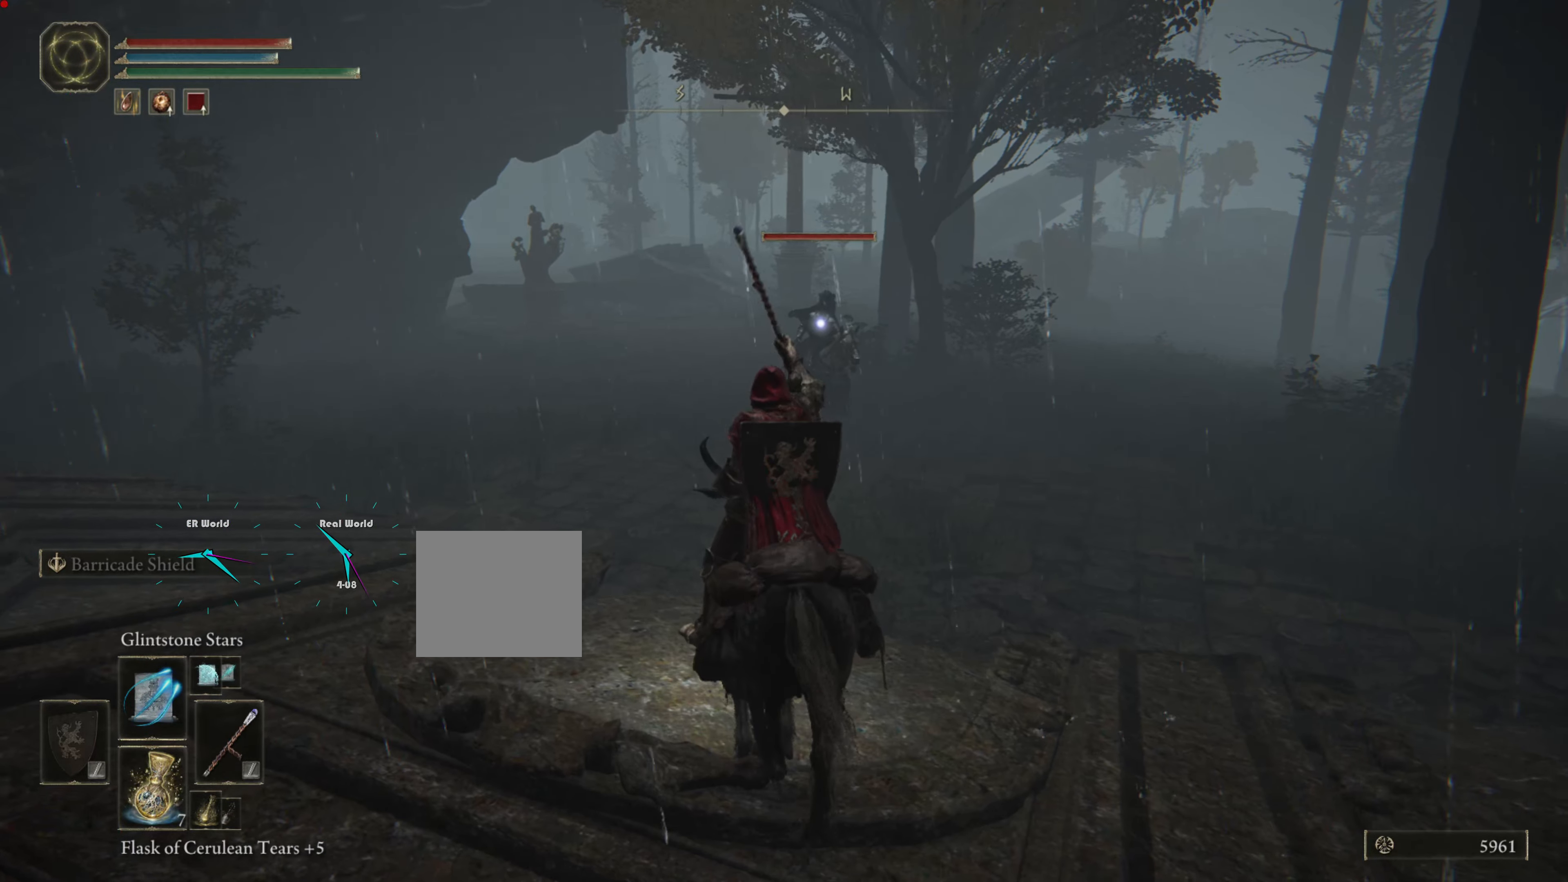
{"dt_ms": 500, "buttons": [], "left_stick": "center", "right_stick": "center", "events": [[150, "R1", "down"], [300, "R1", "up"]]}
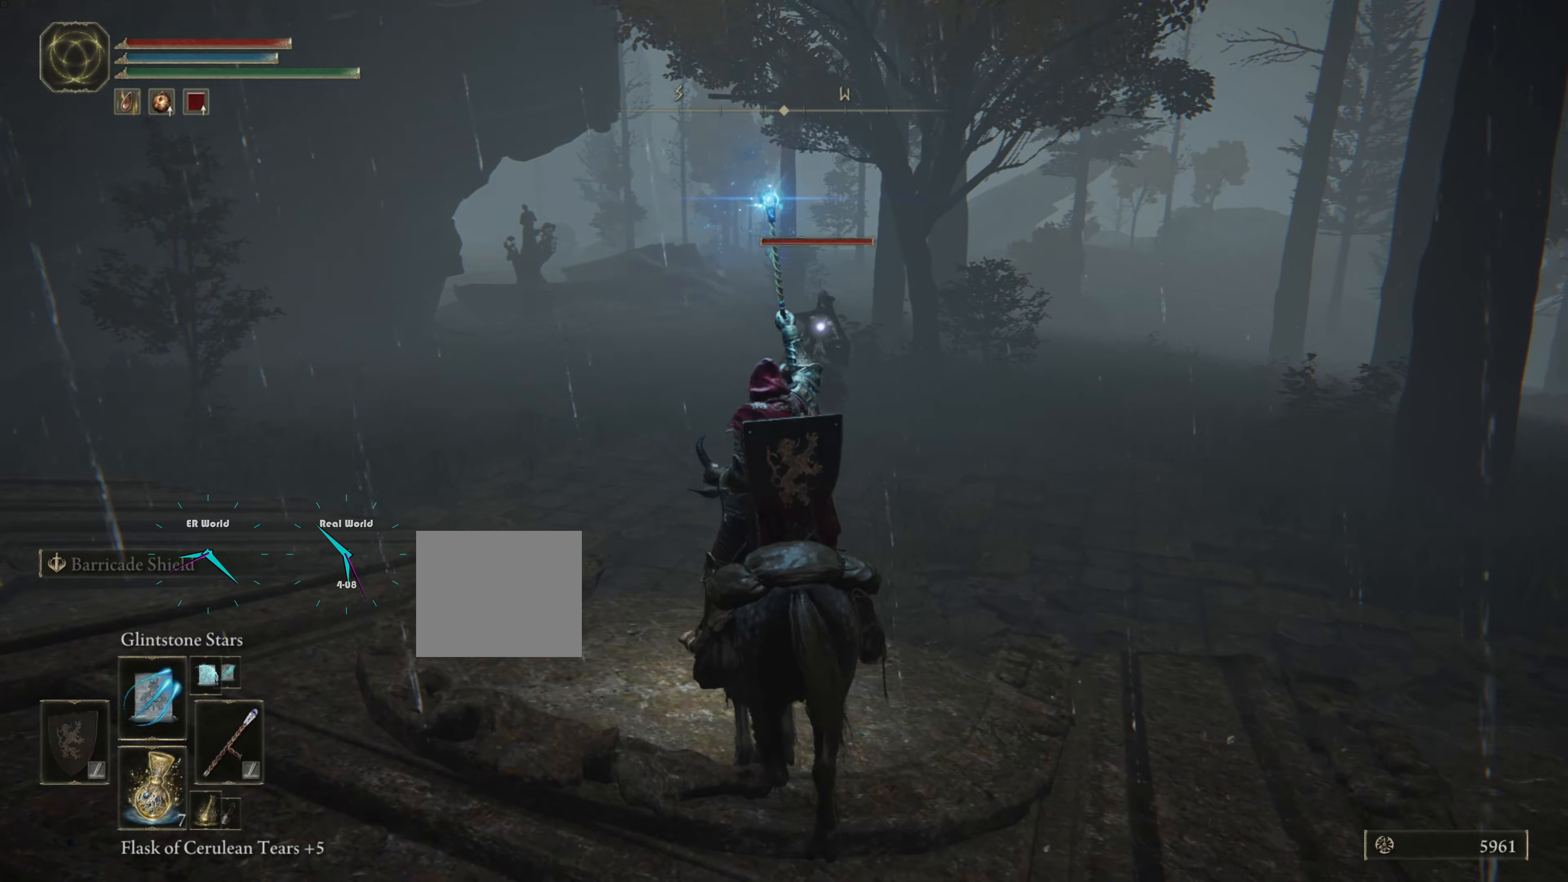
{"dt_ms": 500, "buttons": [], "left_stick": "center", "right_stick": "center", "events": []}
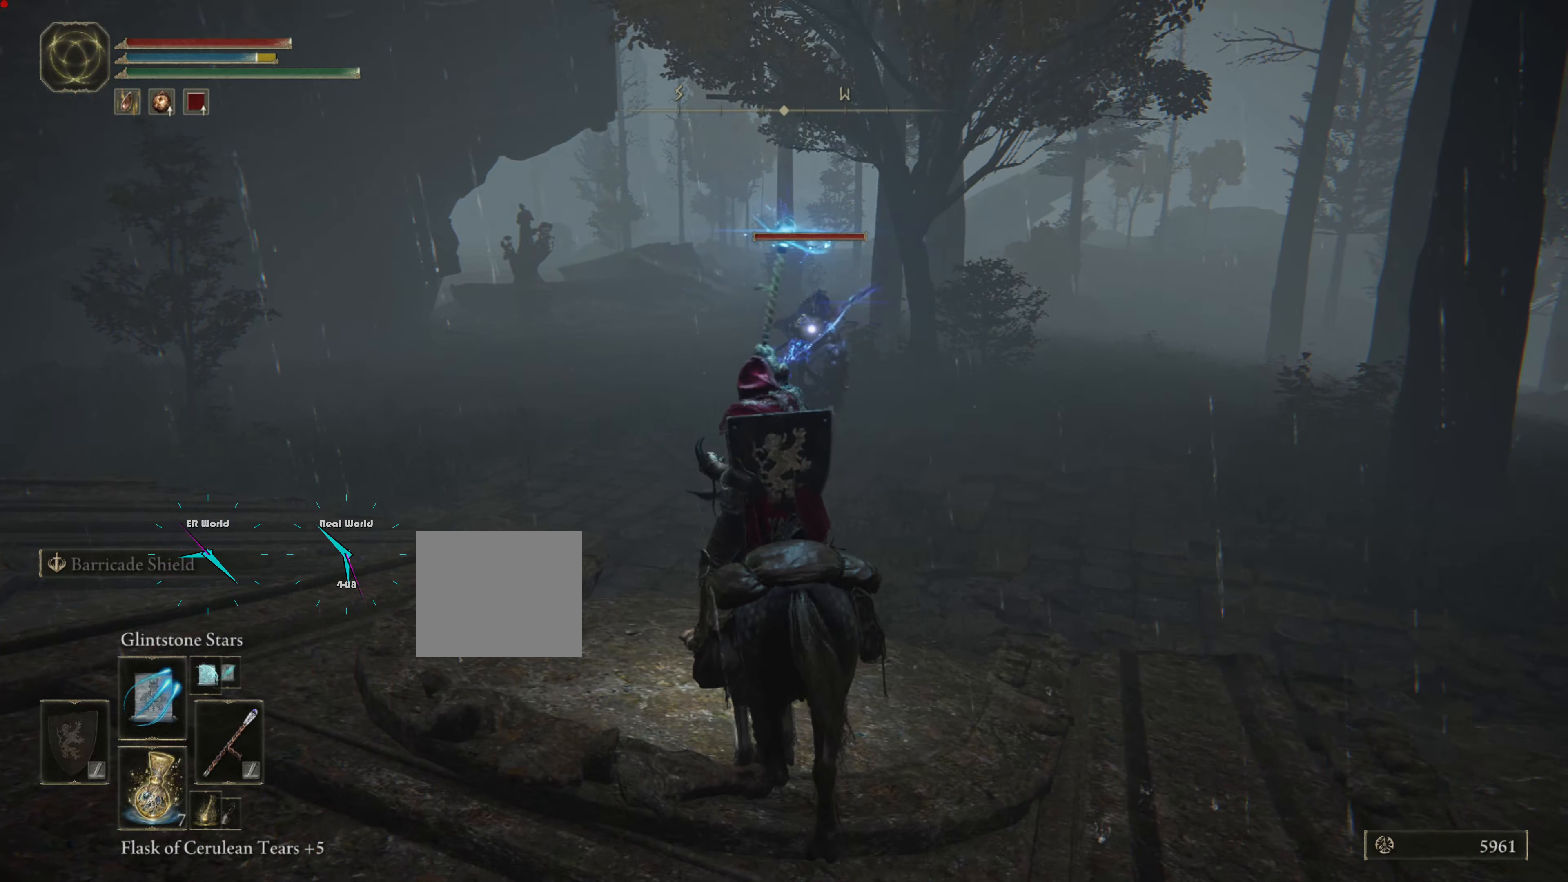
{"dt_ms": 500, "buttons": [], "left_stick": "center", "right_stick": "center", "events": []}
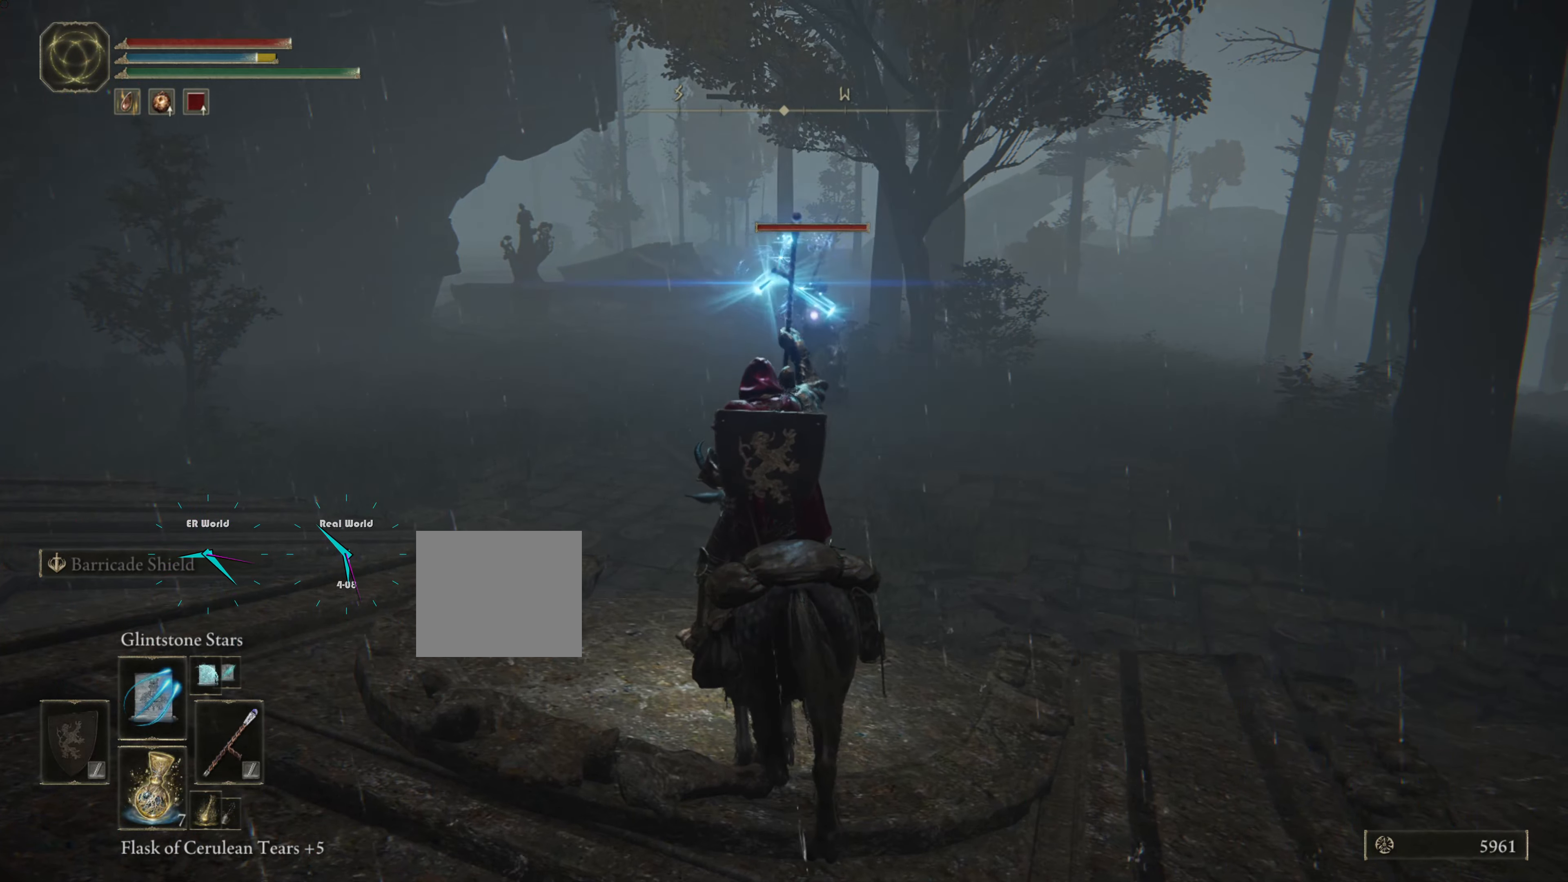
{"dt_ms": 500, "buttons": [], "left_stick": "center", "right_stick": "center", "events": [[100, "DPAD_UP", "down"], [183, "DPAD_UP", "up"], [250, "DPAD_UP", "down"], [383, "DPAD_UP", "up"]]}
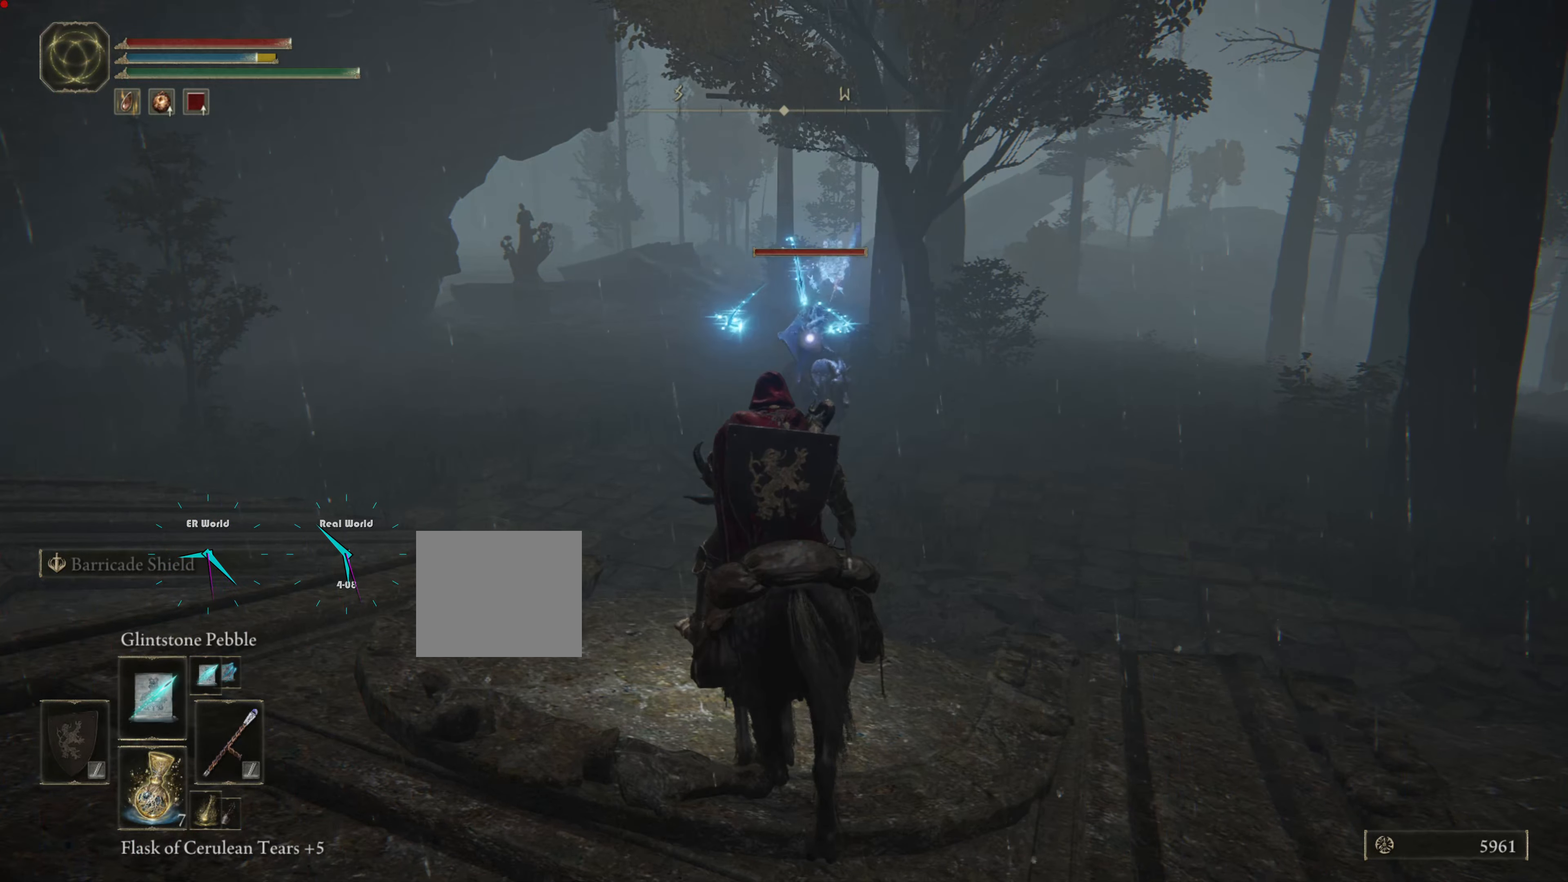
{"dt_ms": 1000, "buttons": ["L1", "L2"], "left_stick": "center", "right_stick": "center"}
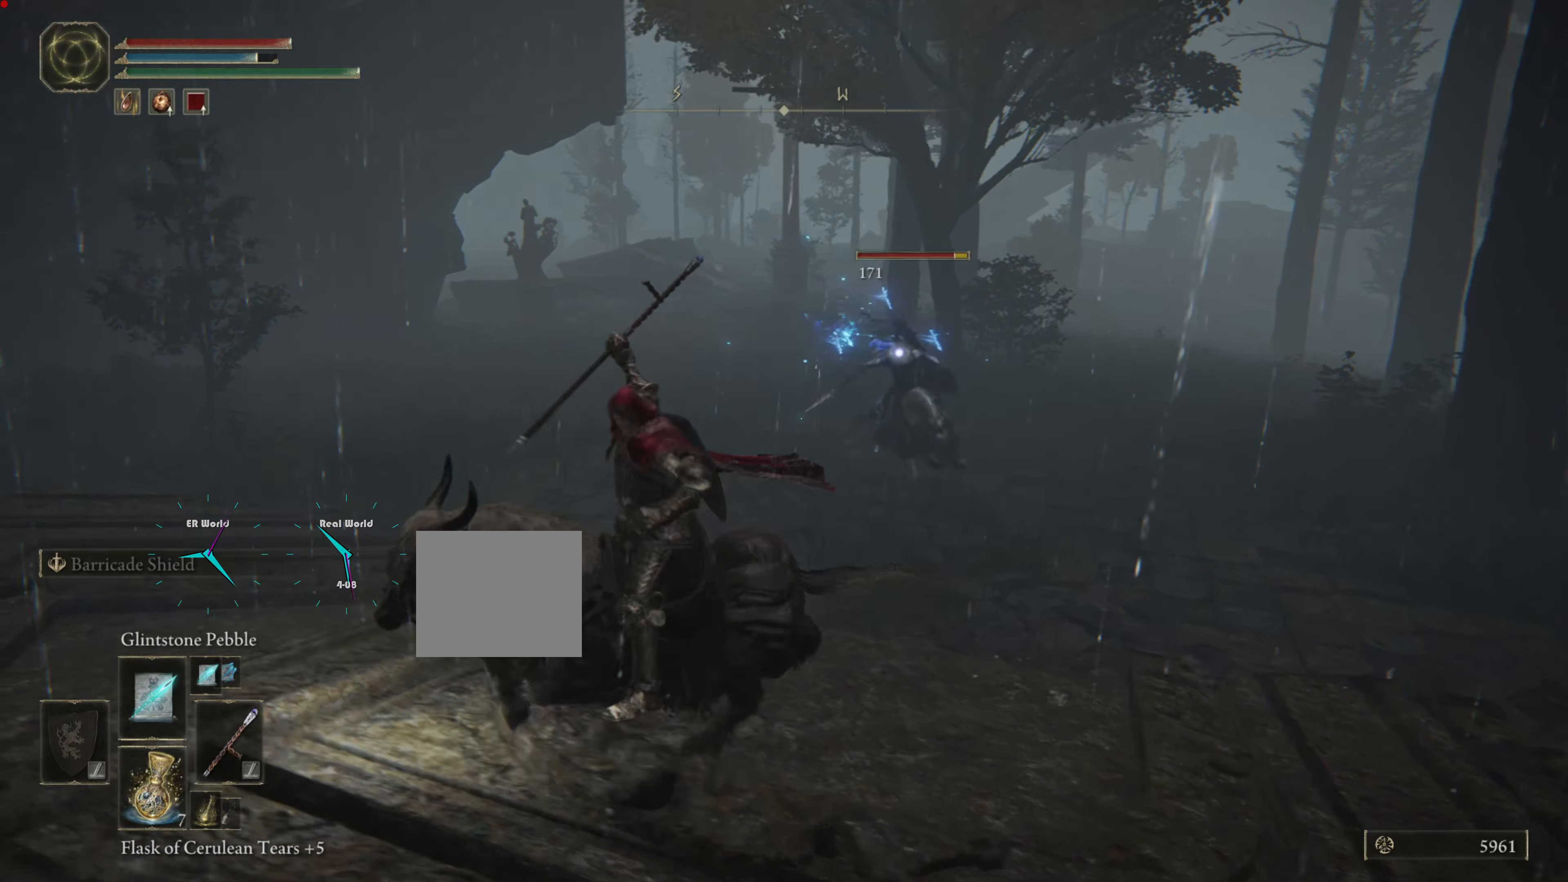
{"dt_ms": 500, "buttons": ["L1"], "left_stick": "up-left", "right_stick": "center"}
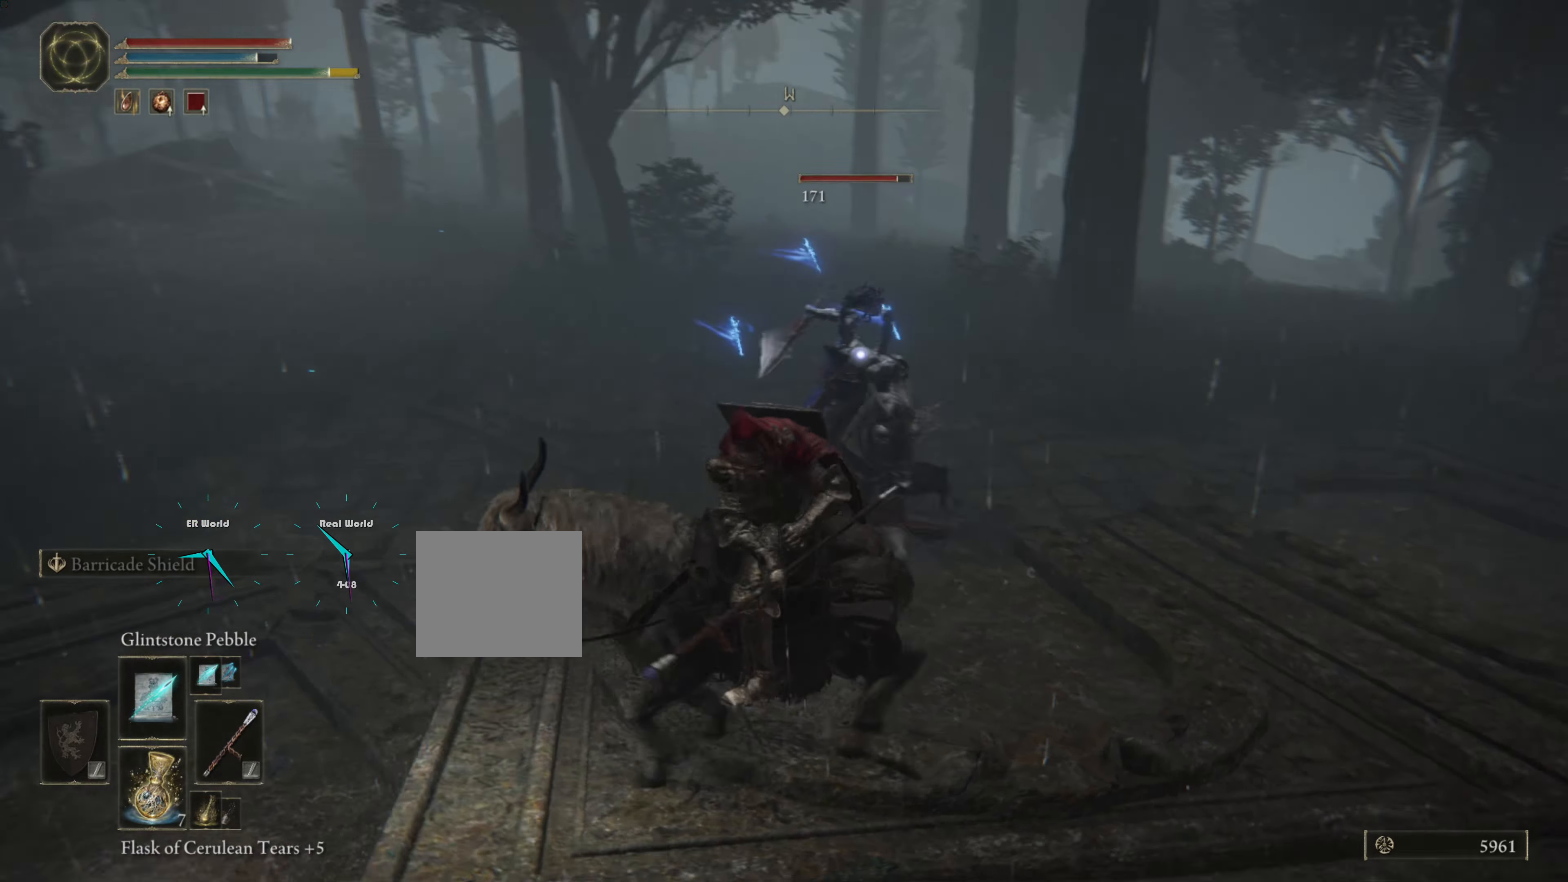
{"dt_ms": 500, "buttons": ["L1"], "left_stick": "left", "right_stick": "center", "events": [[67, "left_stick", "left"], [234, "CIRCLE", "down"], [300, "CIRCLE", "up"], [400, "CIRCLE", "down"], [484, "CIRCLE", "up"]]}
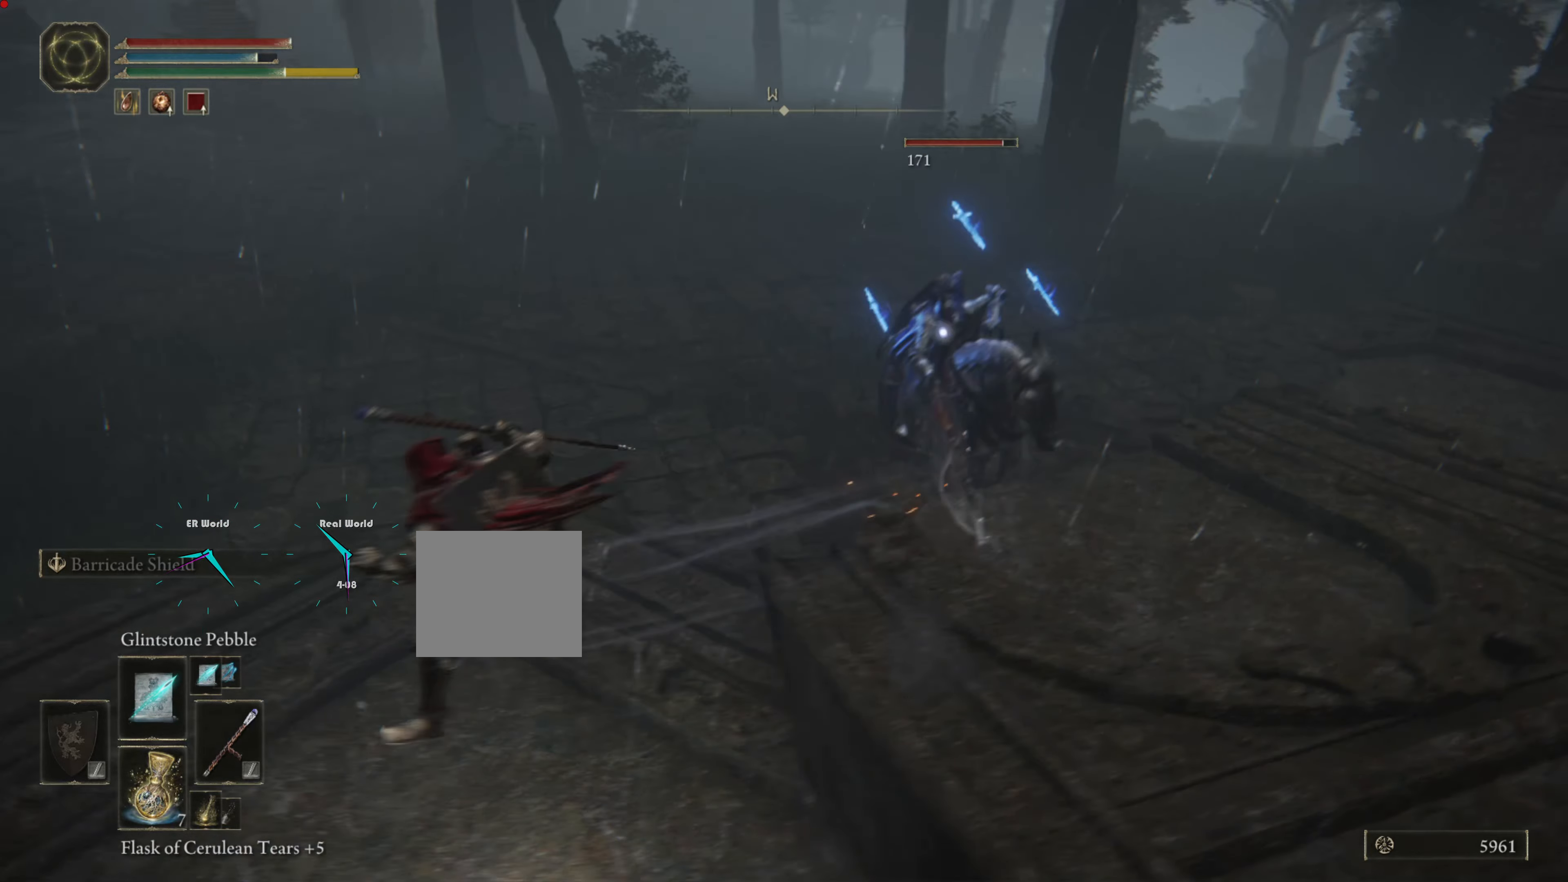
{"dt_ms": 500, "buttons": ["L1"], "left_stick": "left", "right_stick": "center", "events": [[67, "CIRCLE", "down"], [150, "CIRCLE", "up"], [267, "CIRCLE", "down"], [334, "CIRCLE", "up"]]}
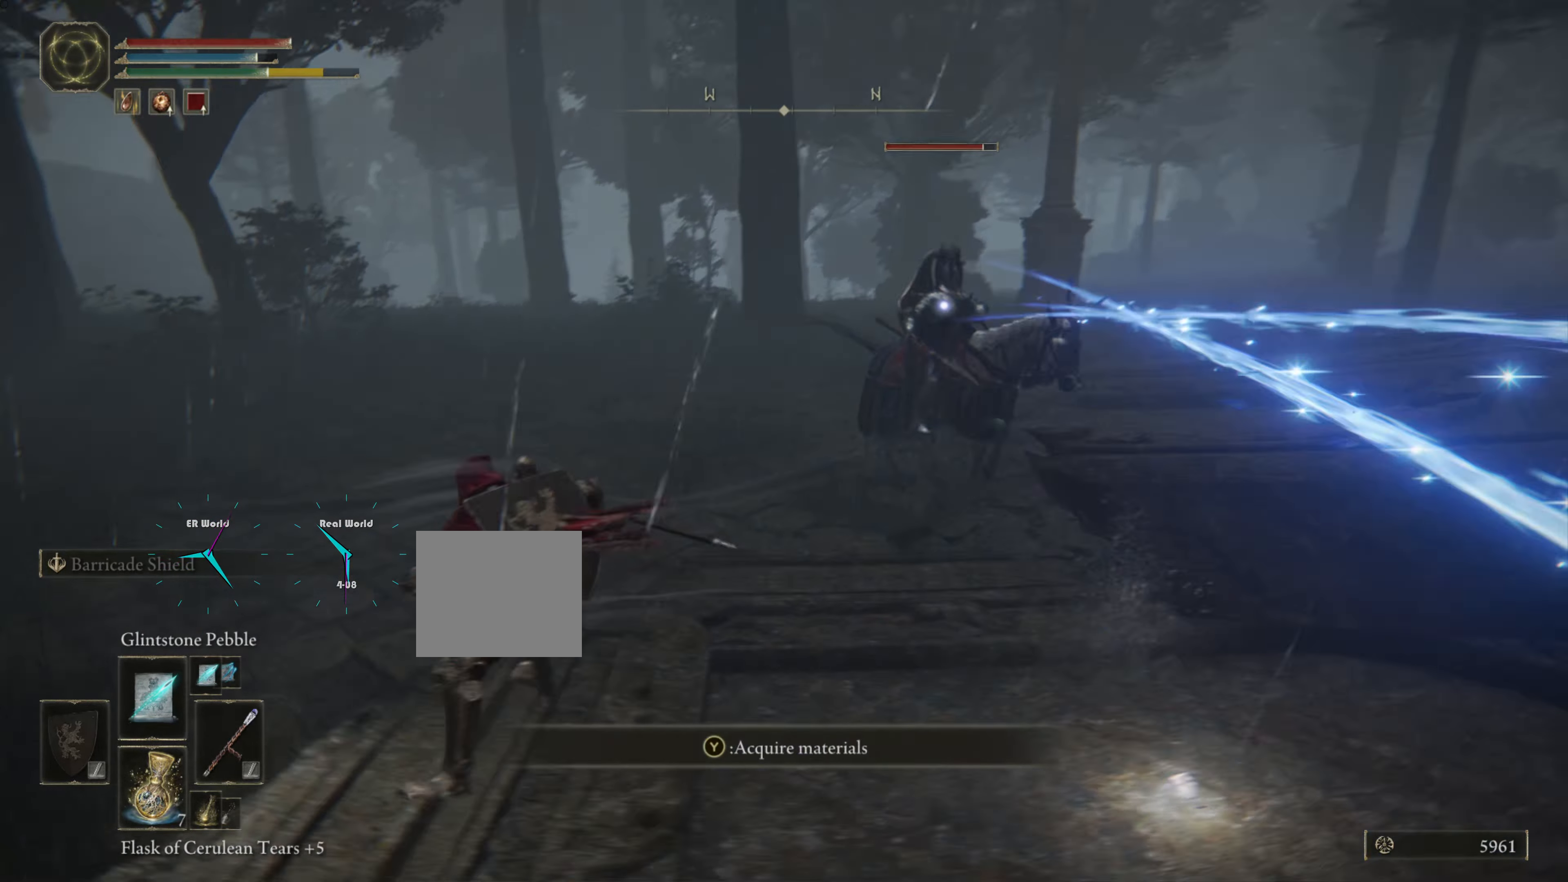
{"dt_ms": 500, "buttons": ["L1"], "left_stick": "left", "right_stick": "center"}
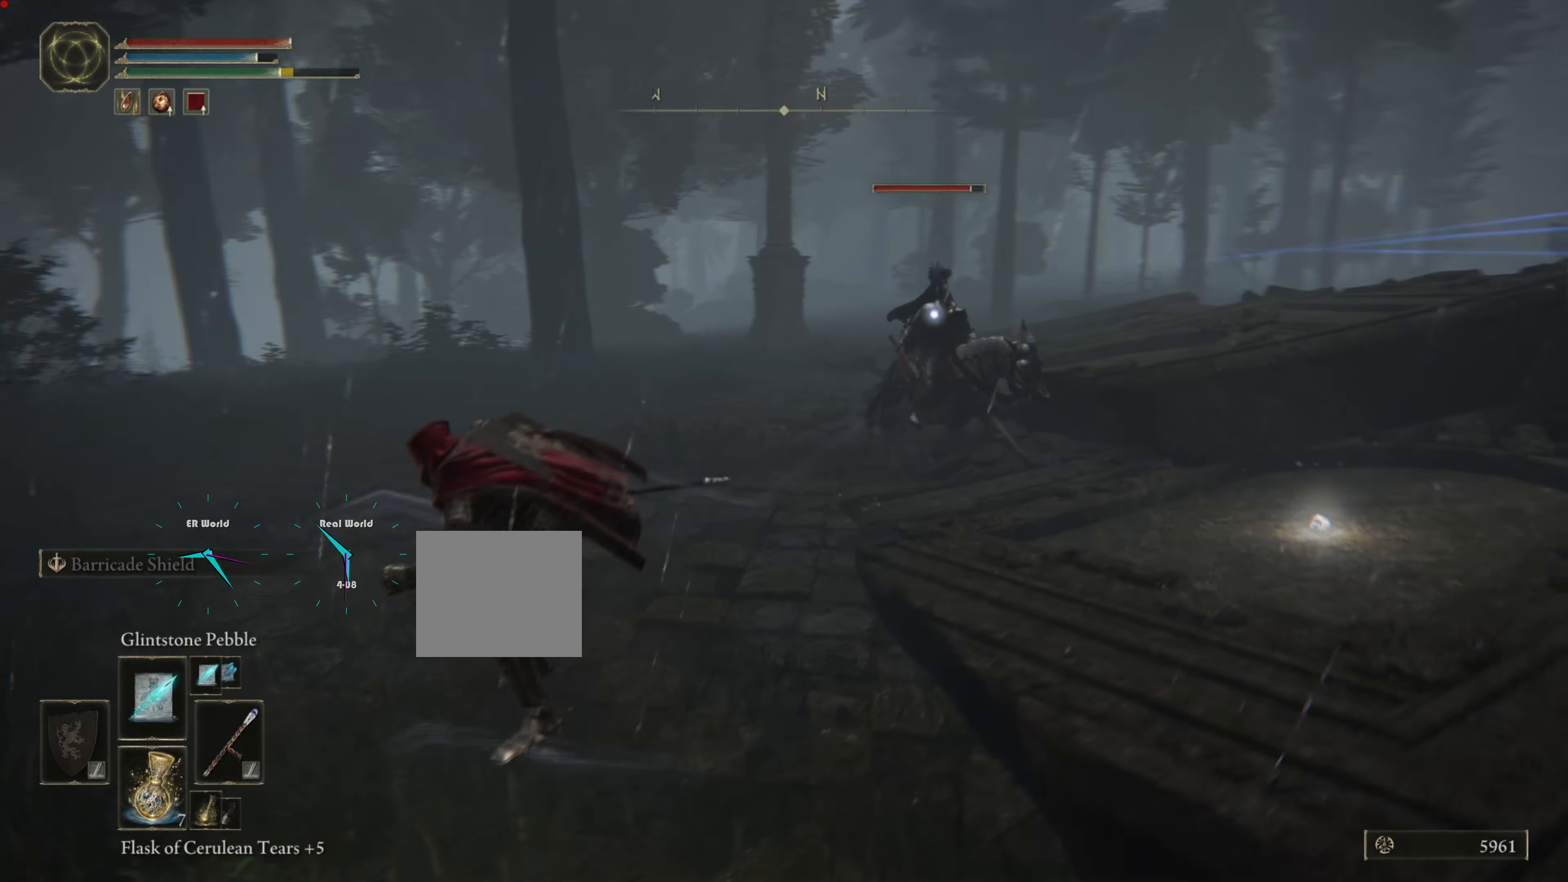
{"dt_ms": 500, "buttons": ["L1"], "left_stick": "left", "right_stick": "center"}
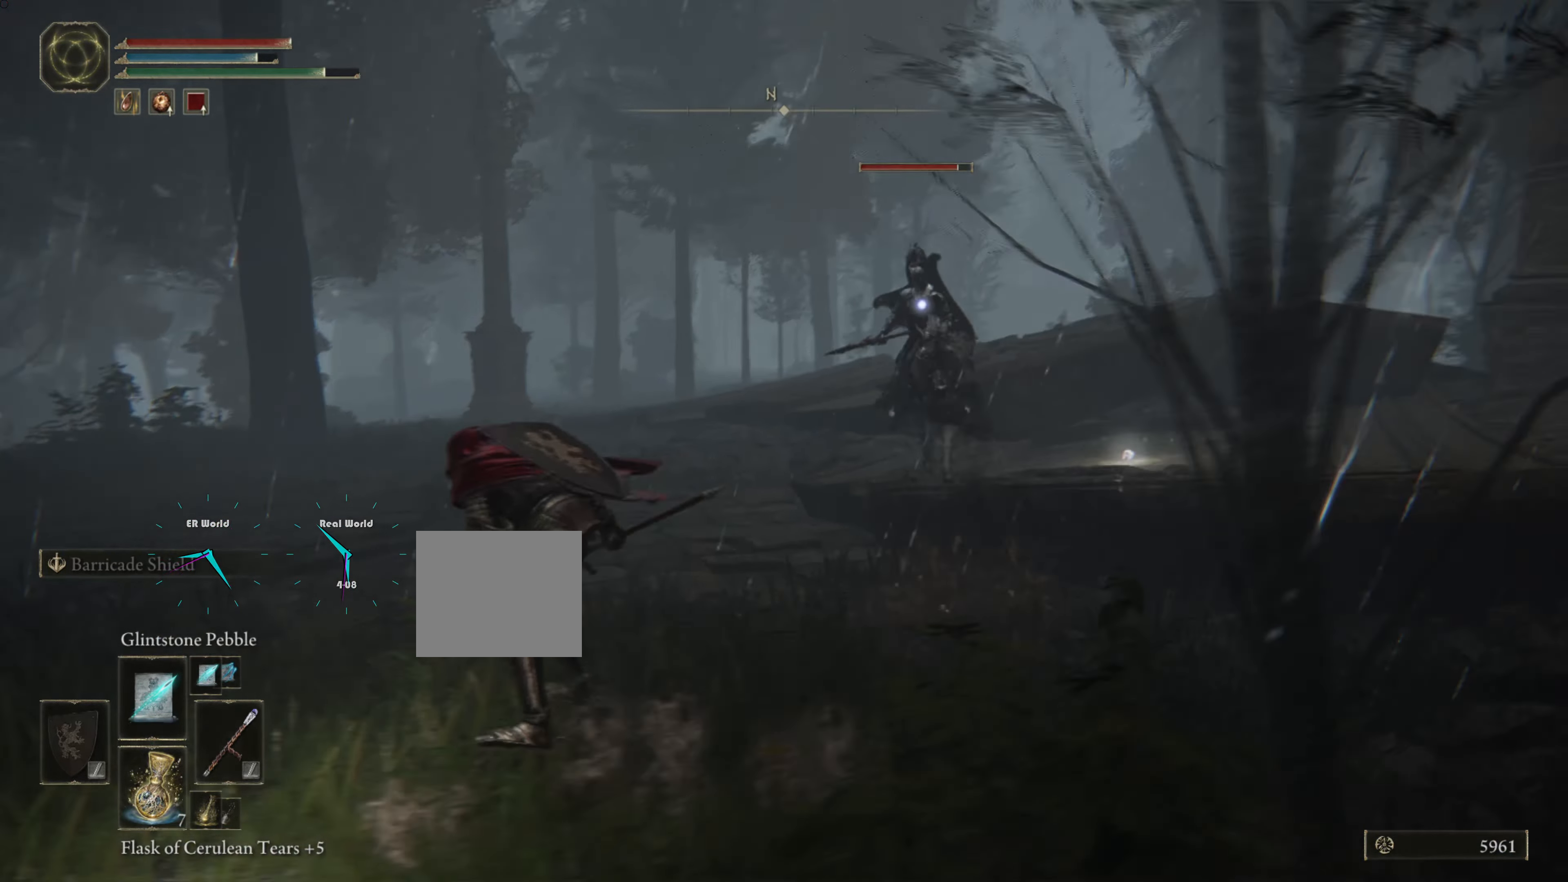
{"dt_ms": 500, "buttons": ["L1"], "left_stick": "down-left", "right_stick": "center", "events": [[17, "left_stick", "down-left"], [367, "CIRCLE", "down"], [450, "CIRCLE", "up"]]}
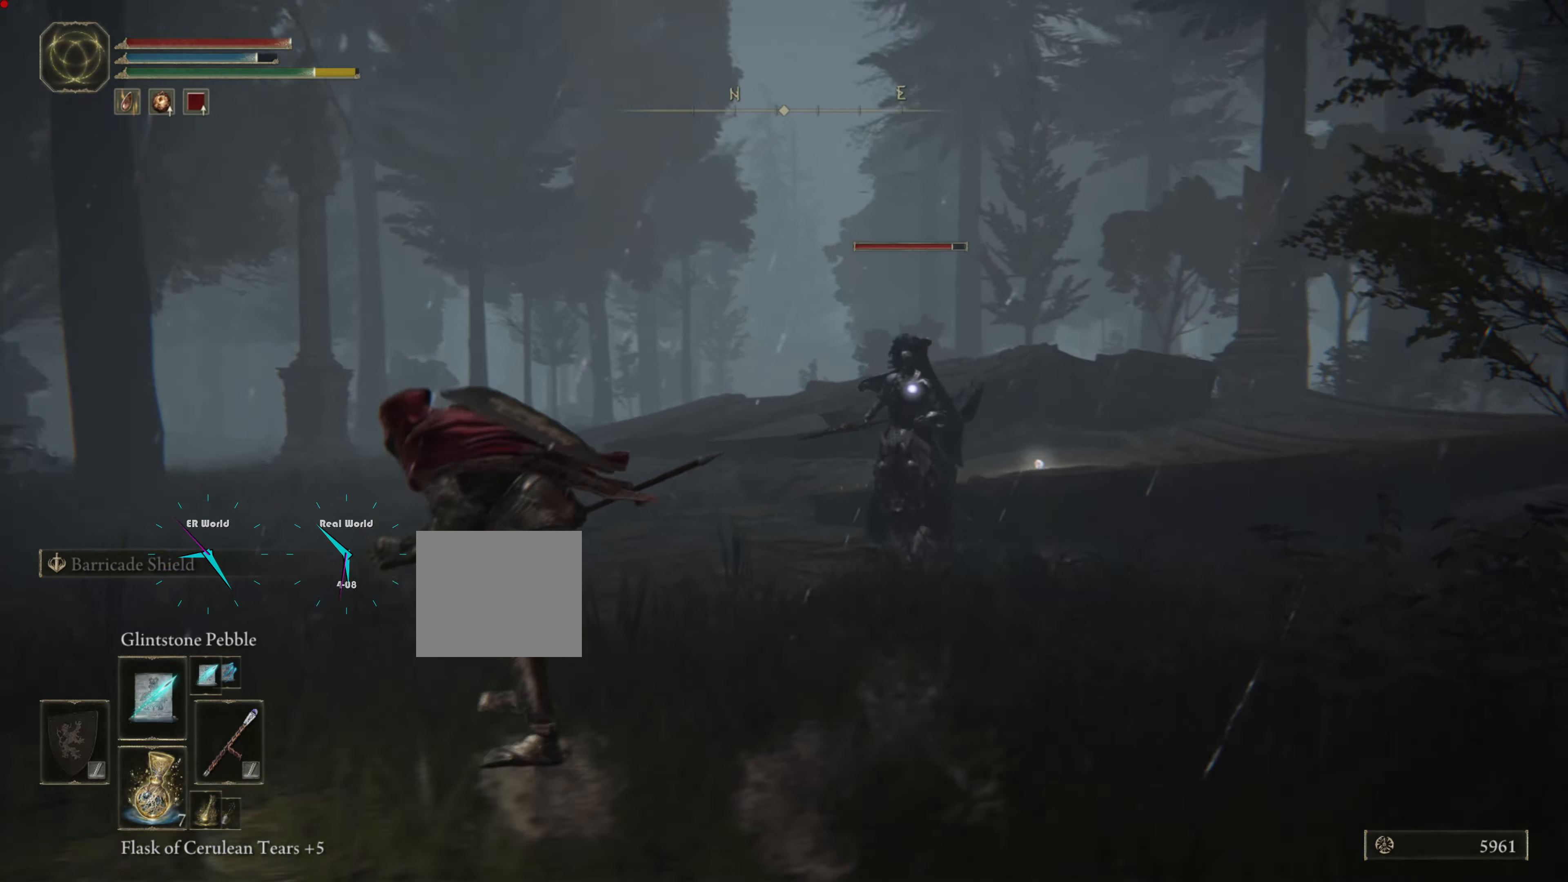
{"dt_ms": 500, "buttons": ["L1"], "left_stick": "down-left", "right_stick": "center", "events": [[67, "CIRCLE", "down"], [117, "CIRCLE", "up"], [217, "CIRCLE", "down"], [250, "CIRCLE", "up"], [367, "CIRCLE", "down"], [467, "CIRCLE", "up"]]}
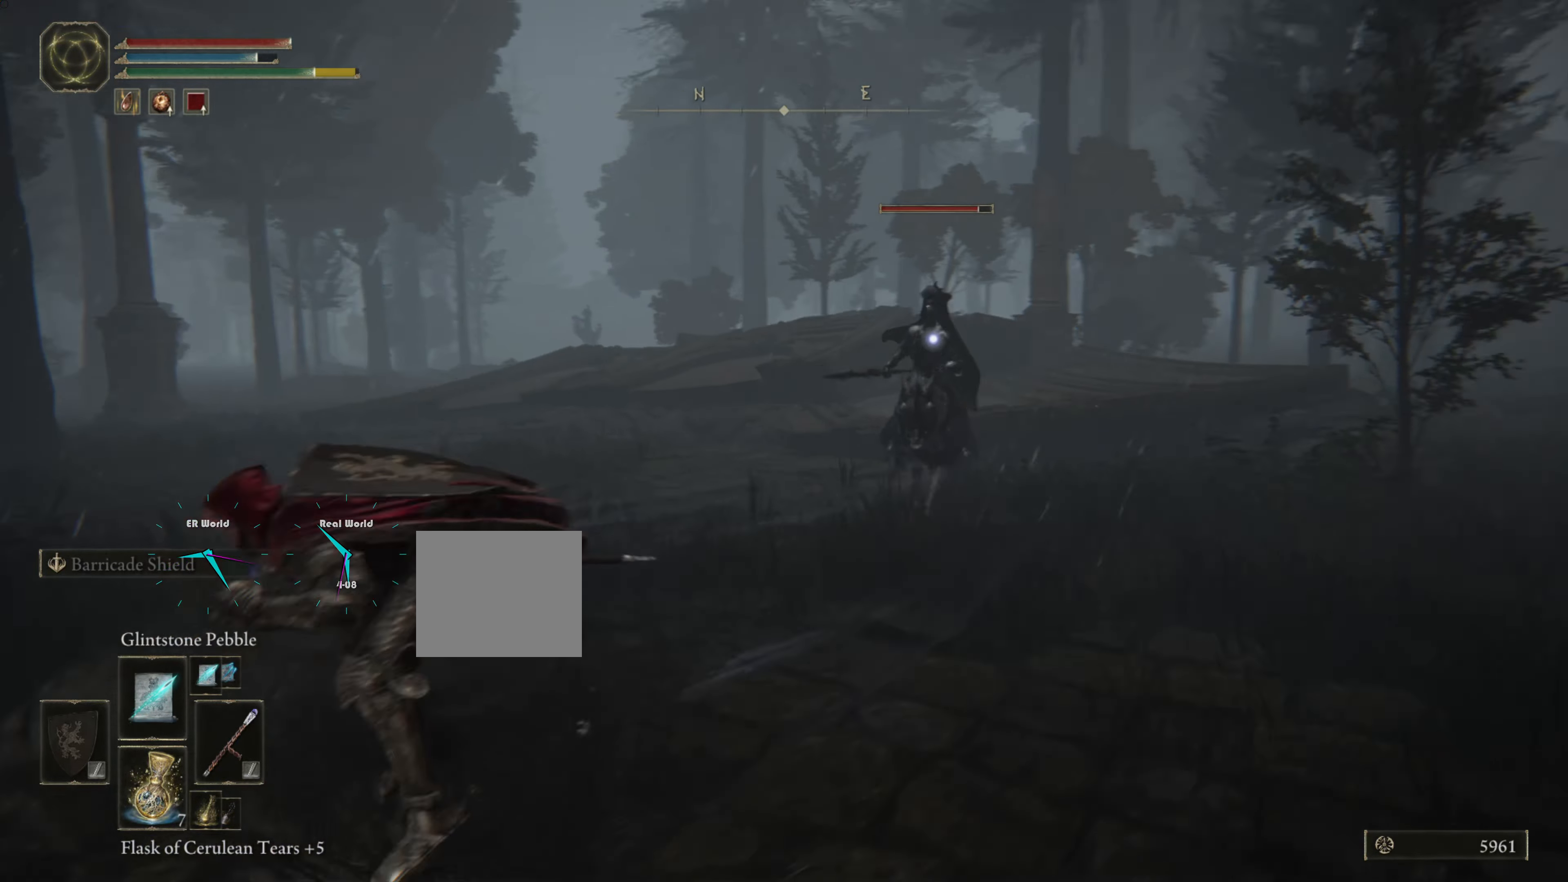
{"dt_ms": 500, "buttons": ["L1"], "left_stick": "left", "right_stick": "center", "events": [[34, "CIRCLE", "down"], [150, "CIRCLE", "up"], [184, "left_stick", "left"], [250, "CIRCLE", "down"], [284, "CIRCLE", "up"], [384, "CIRCLE", "down"], [450, "CIRCLE", "up"]]}
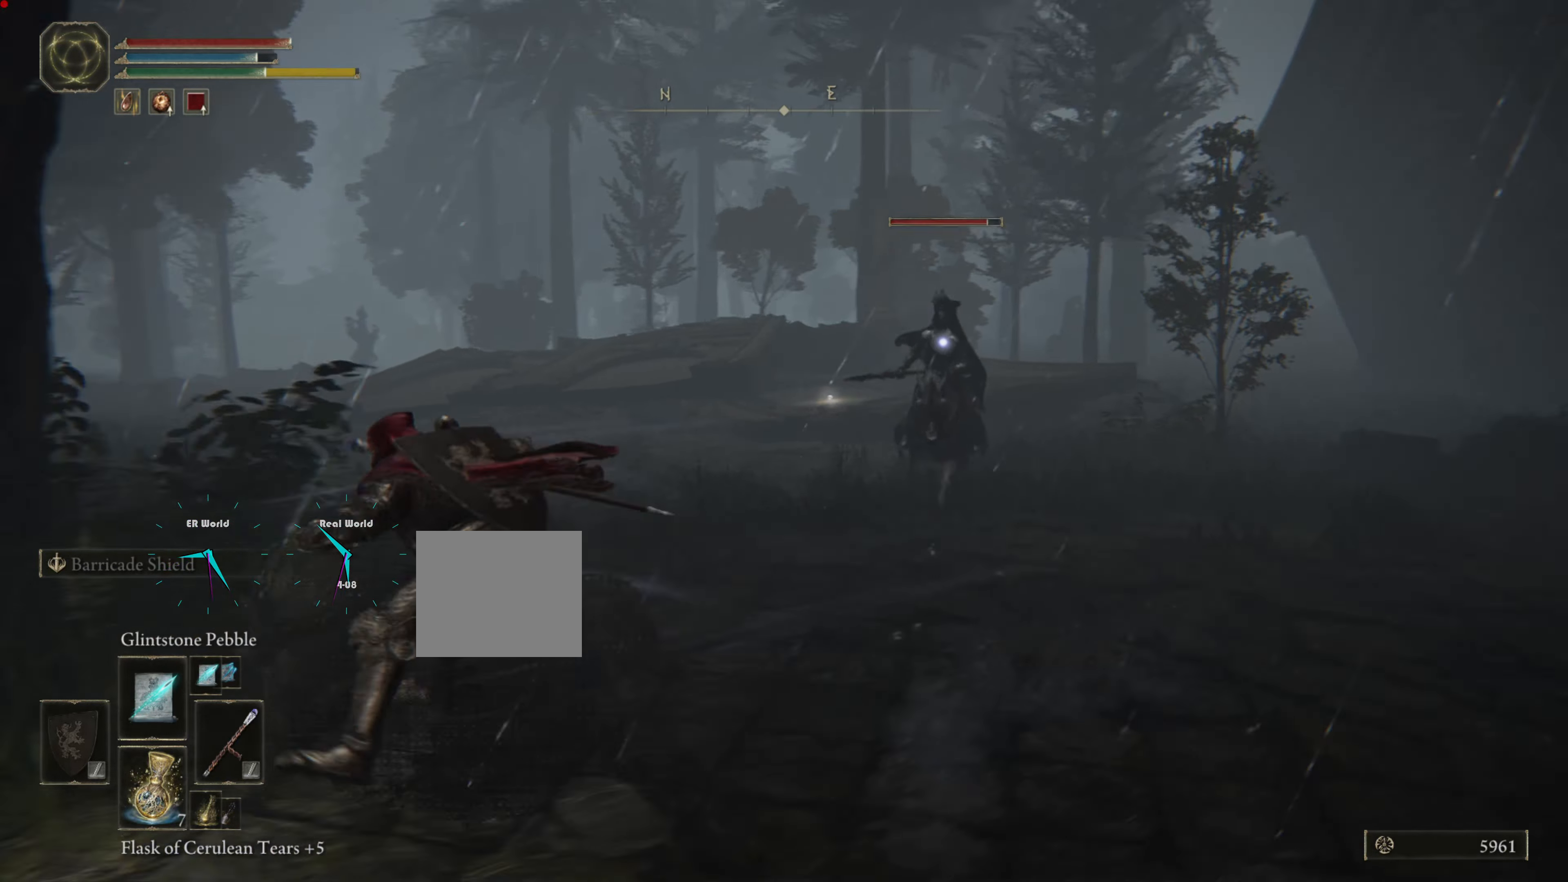
{"dt_ms": 500, "buttons": ["L1"], "left_stick": "left", "right_stick": "center"}
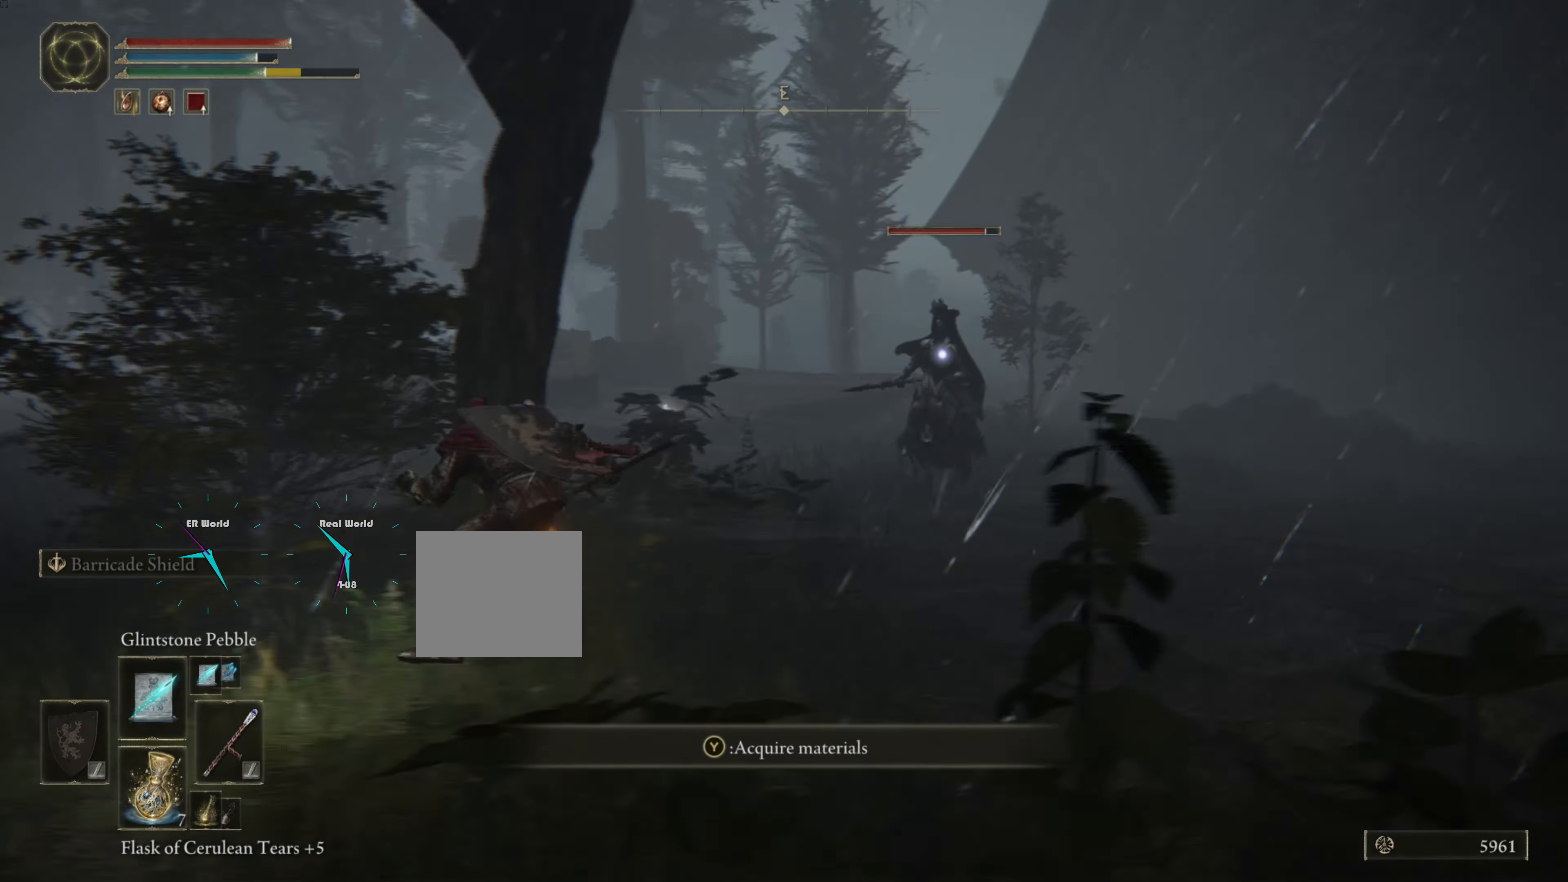
{"dt_ms": 500, "buttons": ["L1"], "left_stick": "left", "right_stick": "center", "events": [[133, "left_stick", "down-left"], [466, "left_stick", "left"]]}
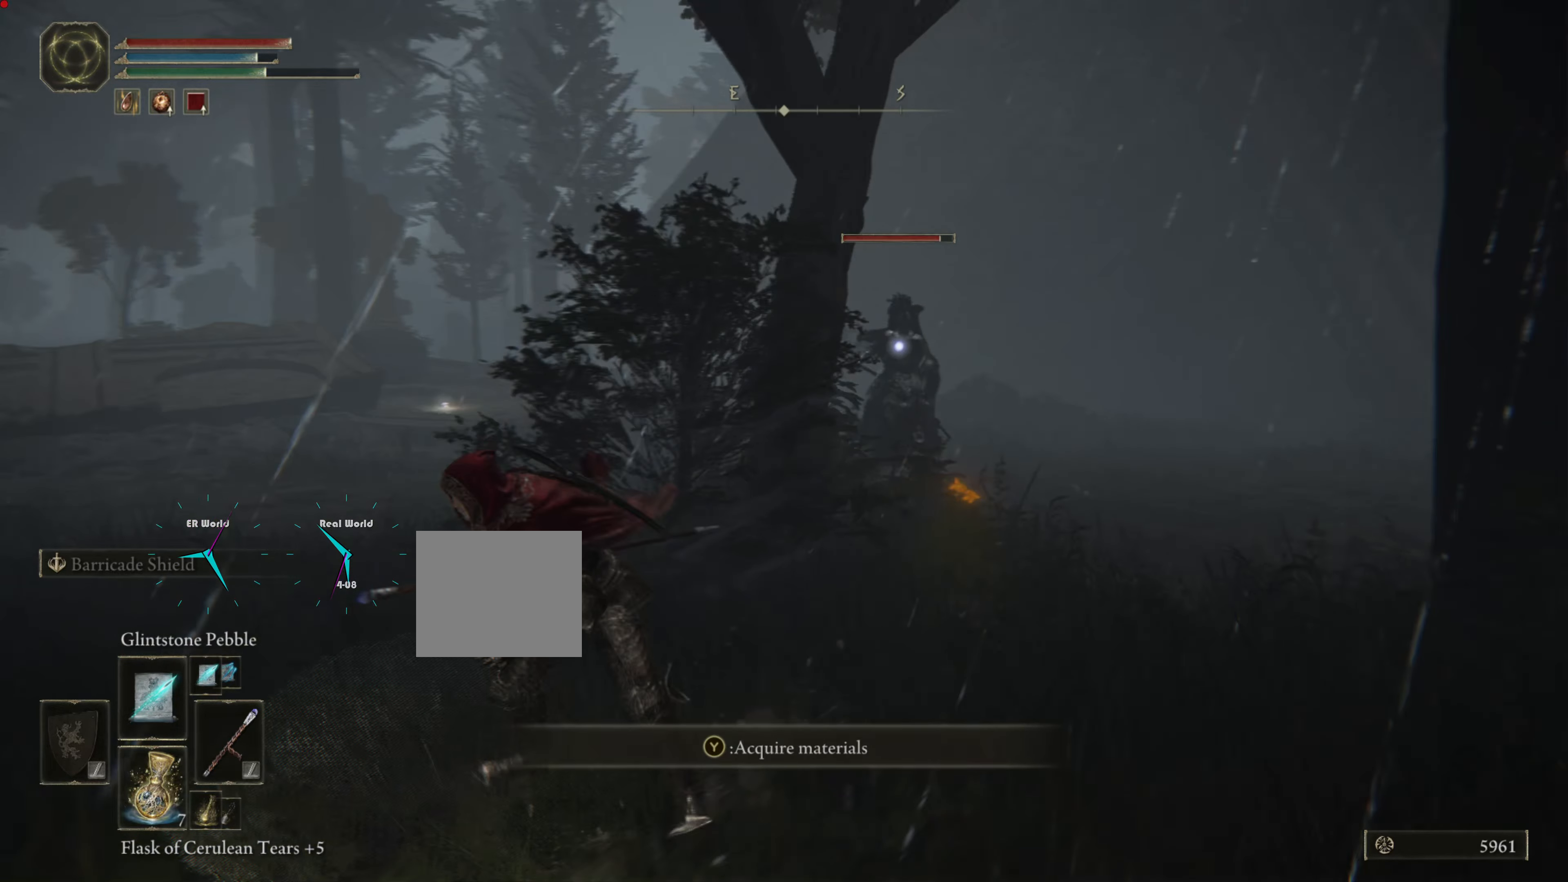
{"dt_ms": 500, "buttons": ["L1"], "left_stick": "left", "right_stick": "center", "events": []}
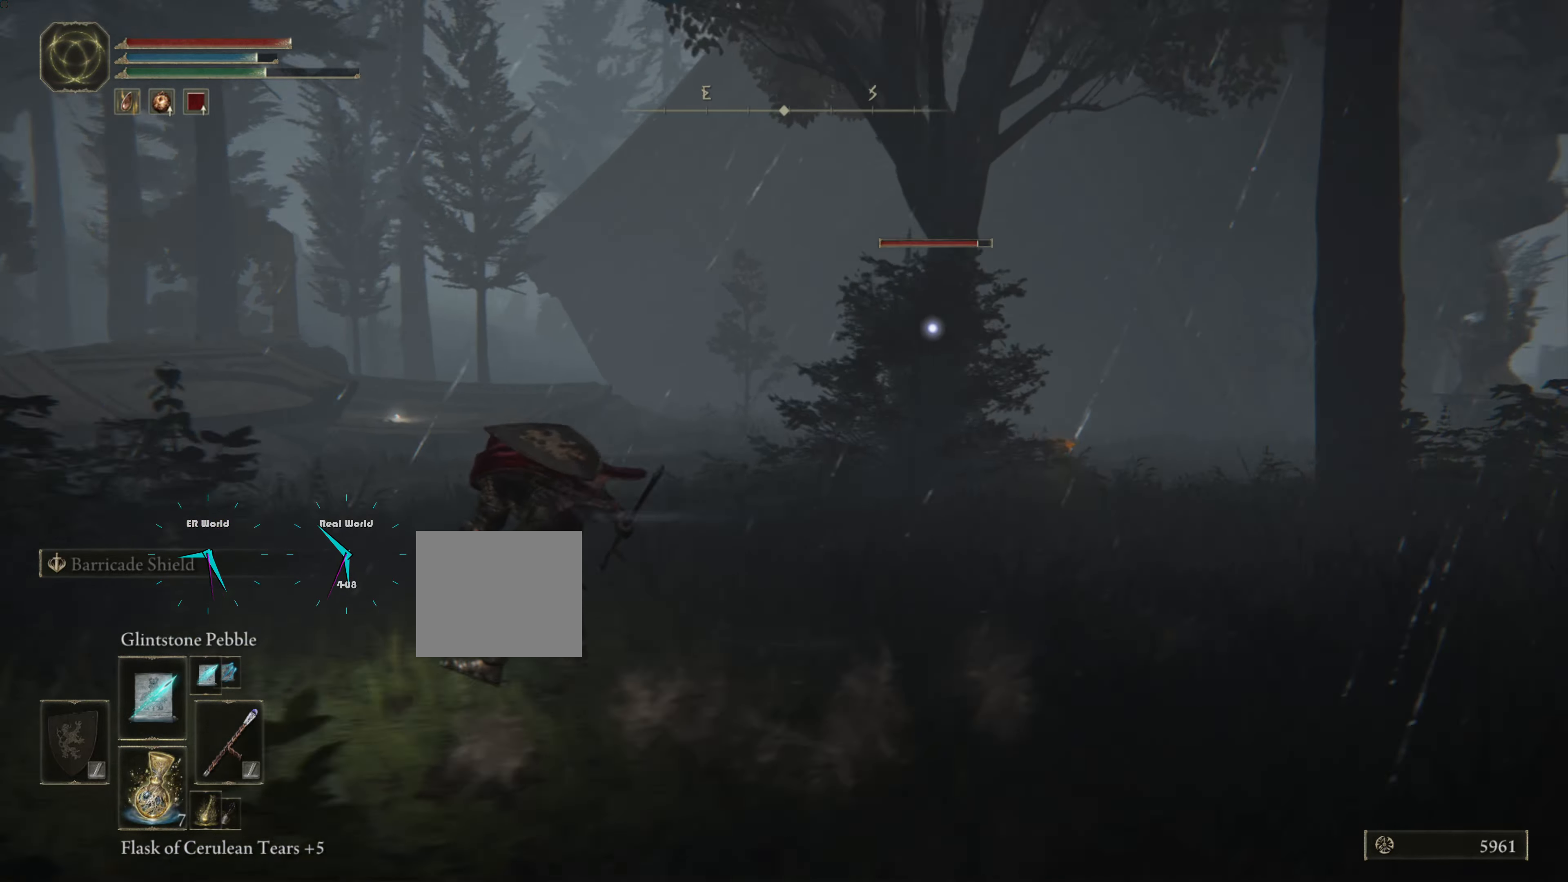
{"dt_ms": 500, "buttons": ["L1", "DPAD_UP"], "left_stick": "center", "right_stick": "center", "events": [[316, "left_stick", "center"], [450, "DPAD_UP", "down"]]}
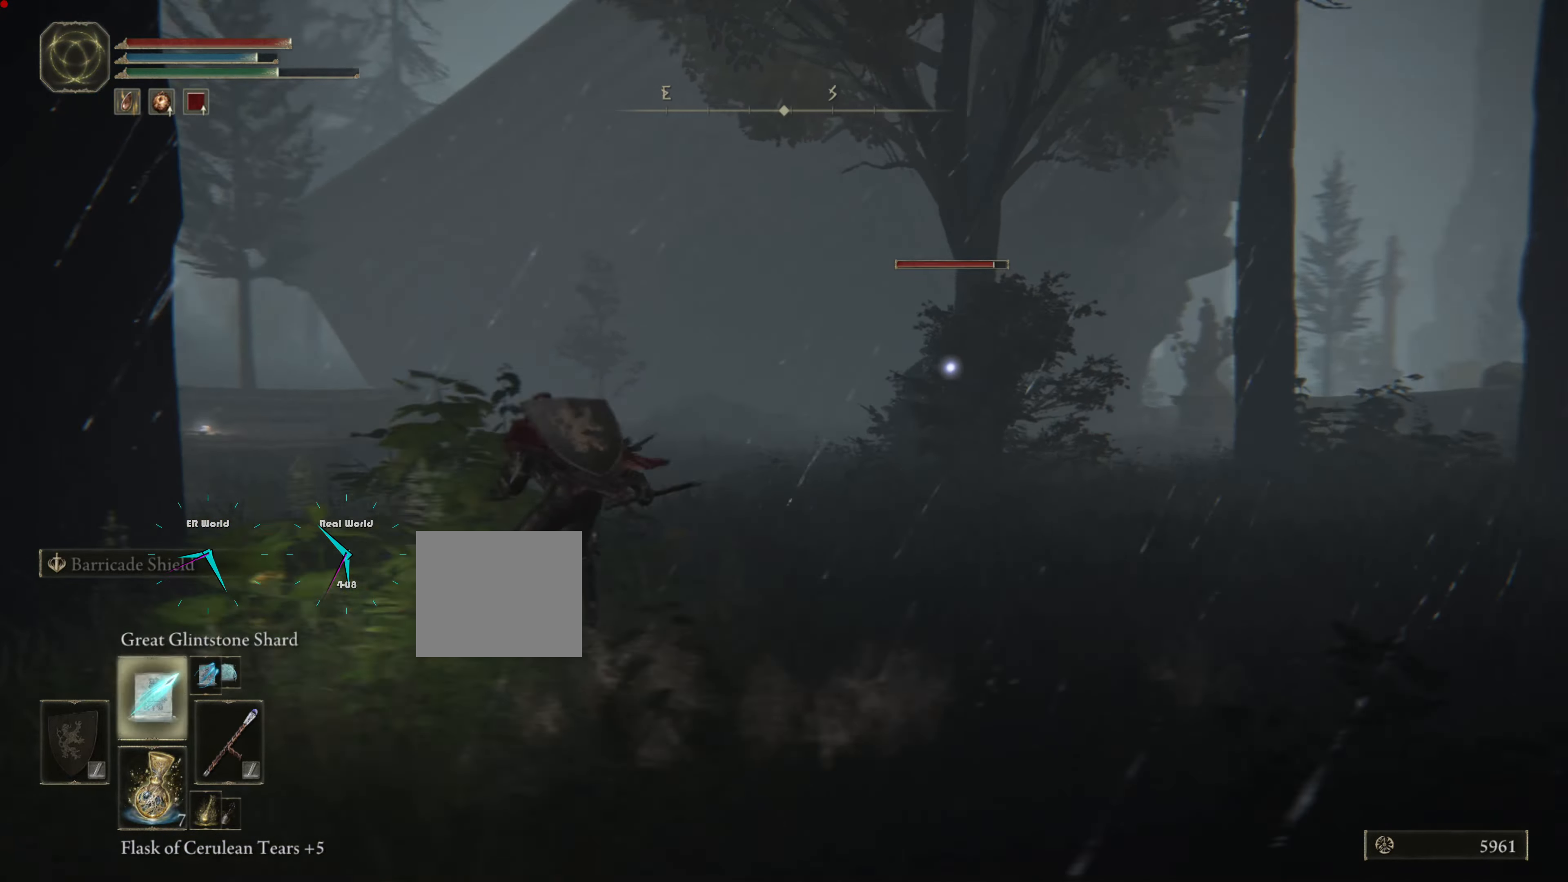
{"dt_ms": 500, "buttons": ["L1"], "left_stick": "down-left", "right_stick": "center"}
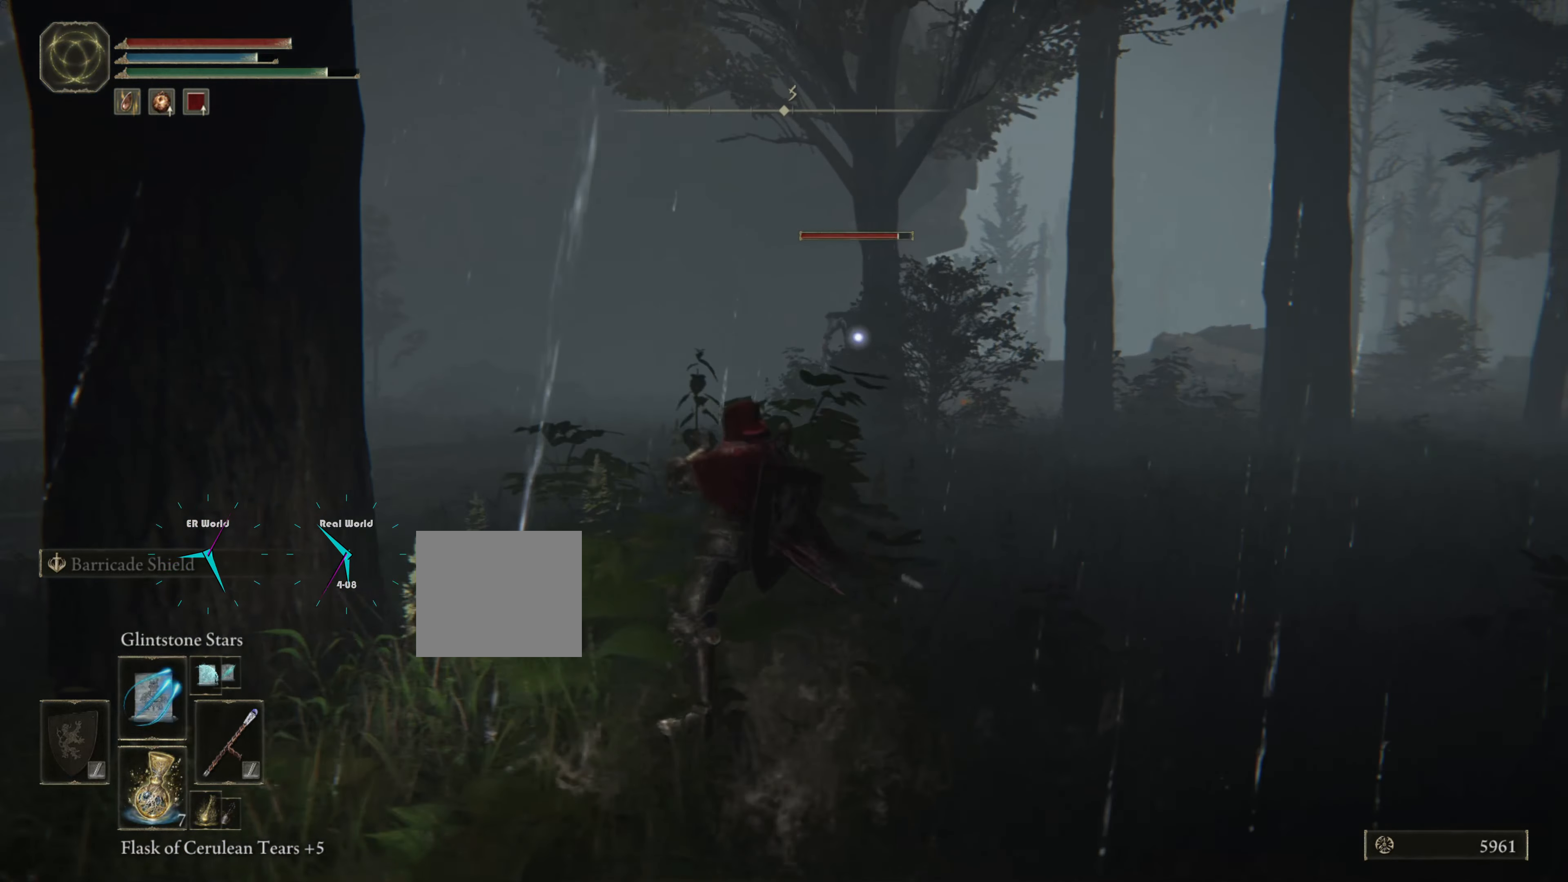
{"dt_ms": 500, "buttons": ["L1"], "left_stick": "left", "right_stick": "center", "events": [[450, "left_stick", "left"]]}
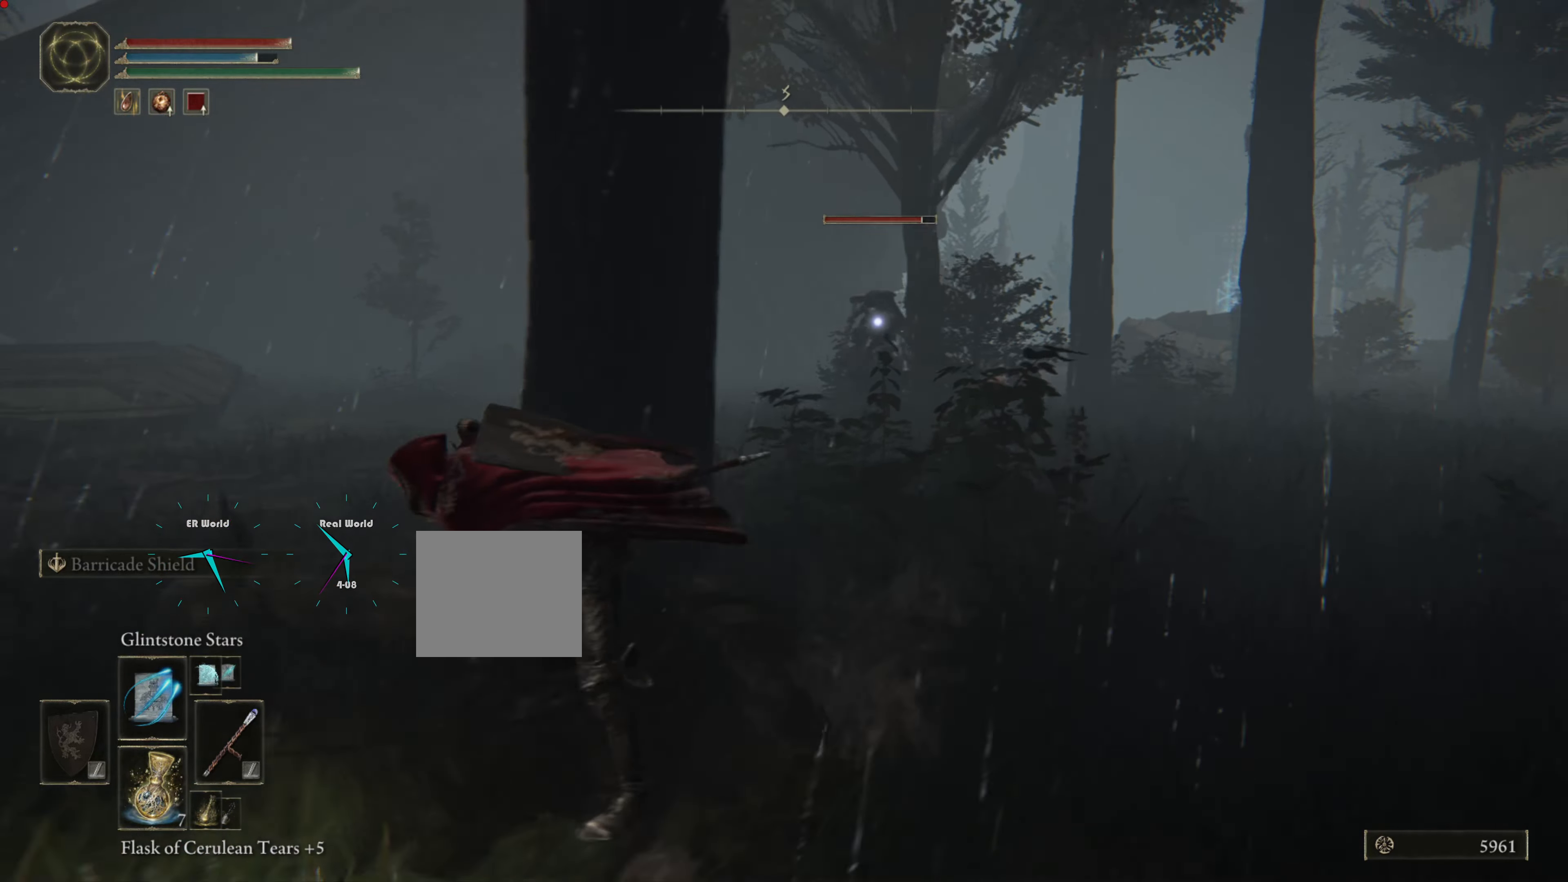
{"dt_ms": 500, "buttons": ["L1"], "left_stick": "left", "right_stick": "center", "events": [[250, "CIRCLE", "down"], [383, "CIRCLE", "up"]]}